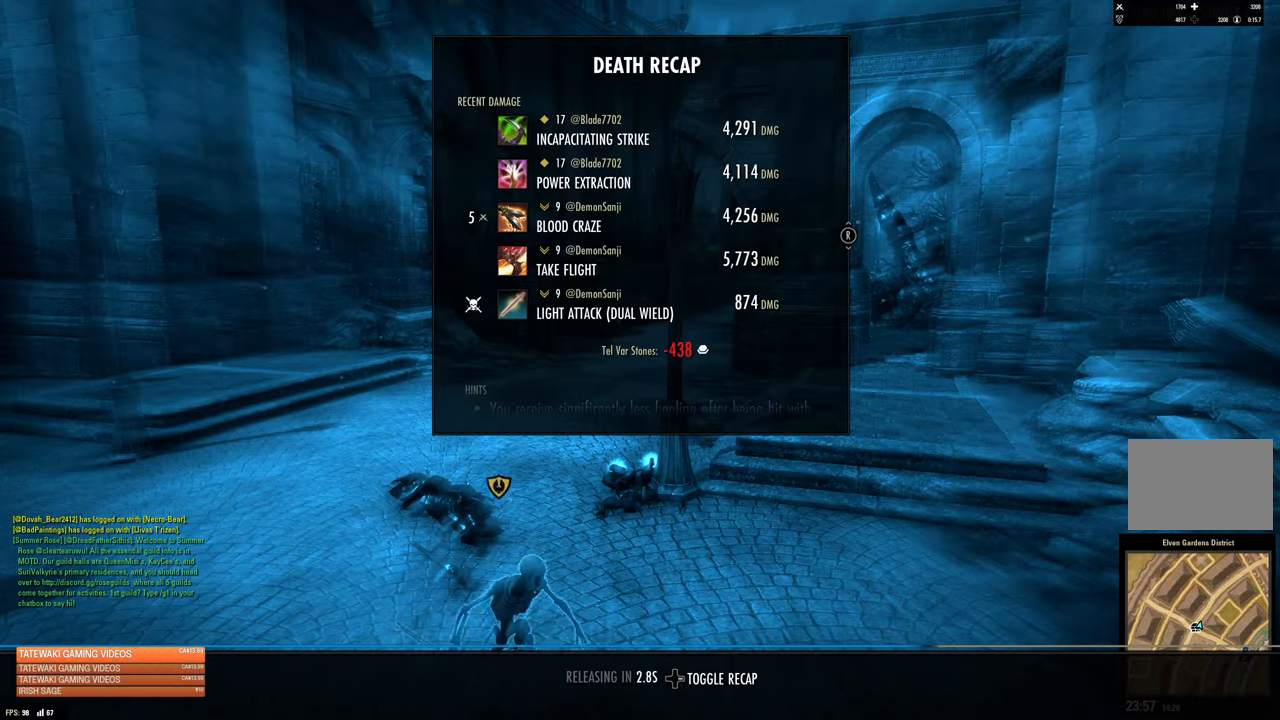
Gameplay with a controller (Xbox layout); each line is a JSON object with the inputs held at the frame after it (dt_ms = milliseconds from this image to that frame). "events" lists button and stick changes between this image and that frame as [ms after this image, input, new state], when the widget could be followed in between.
{"dt_ms": 500, "buttons": ["DPAD_RIGHT"], "left_stick": "center", "right_stick": "center", "events": [[450, "DPAD_RIGHT", "down"]]}
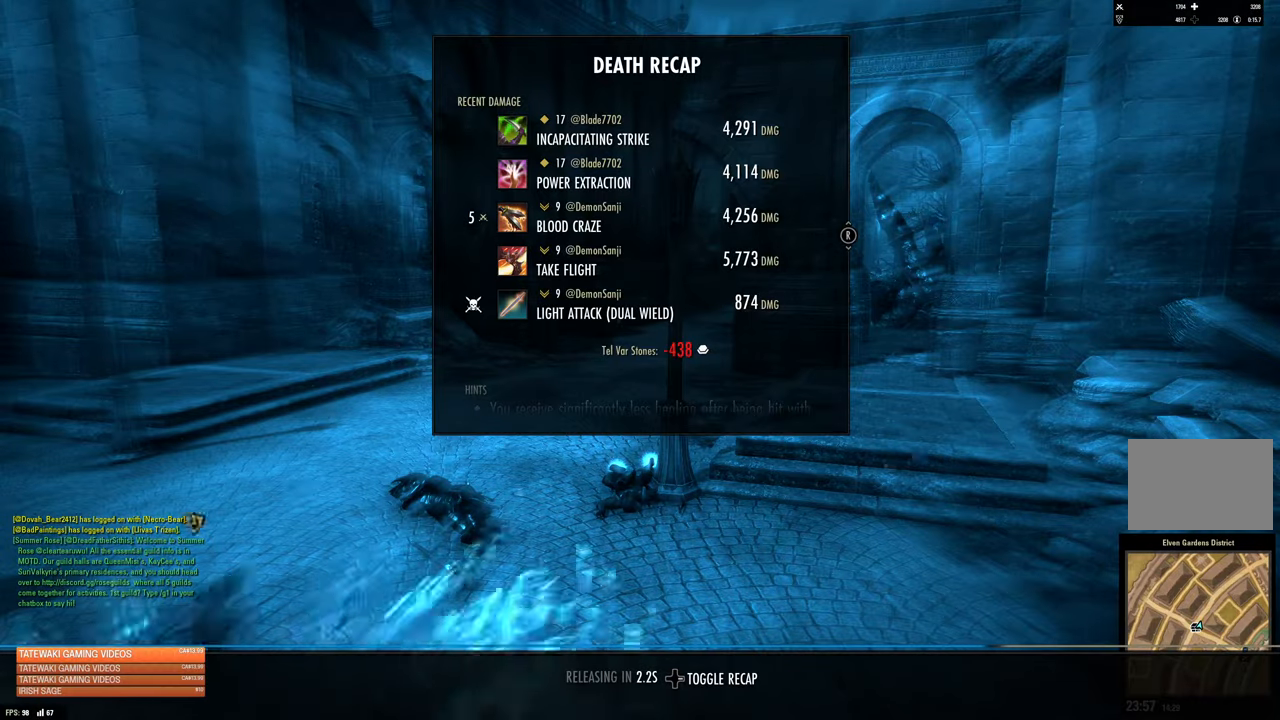
{"dt_ms": 500, "buttons": [], "left_stick": "center", "right_stick": "center", "events": [[17, "DPAD_RIGHT", "up"]]}
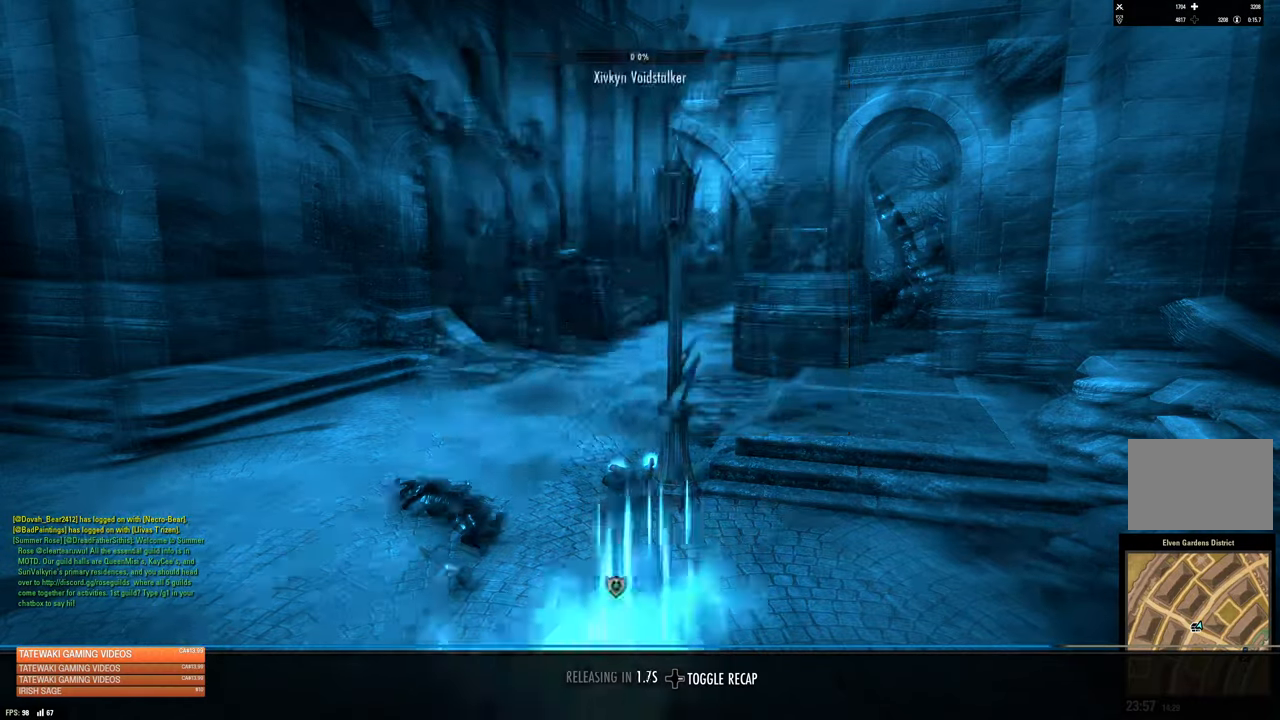
{"dt_ms": 500, "buttons": [], "left_stick": "center", "right_stick": "left", "events": [[50, "right_stick", "left"]]}
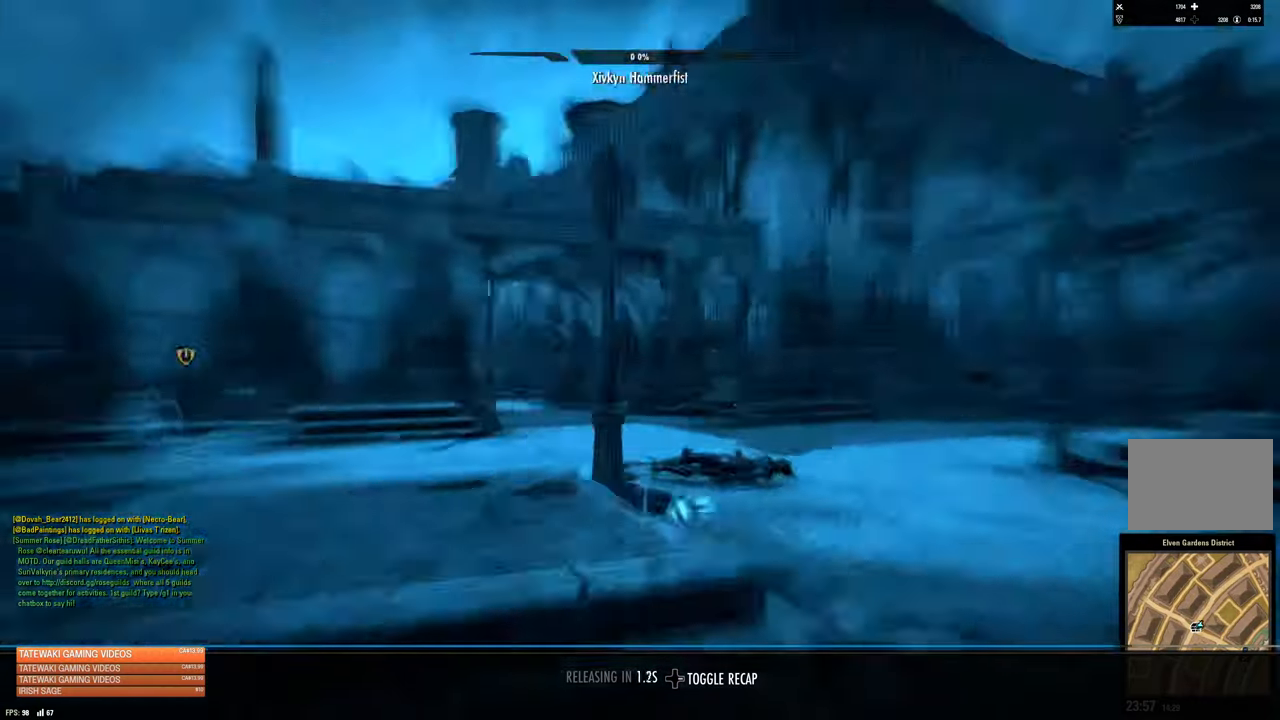
{"dt_ms": 500, "buttons": [], "left_stick": "center", "right_stick": "left", "events": [[67, "right_stick", "center"], [500, "right_stick", "left"]]}
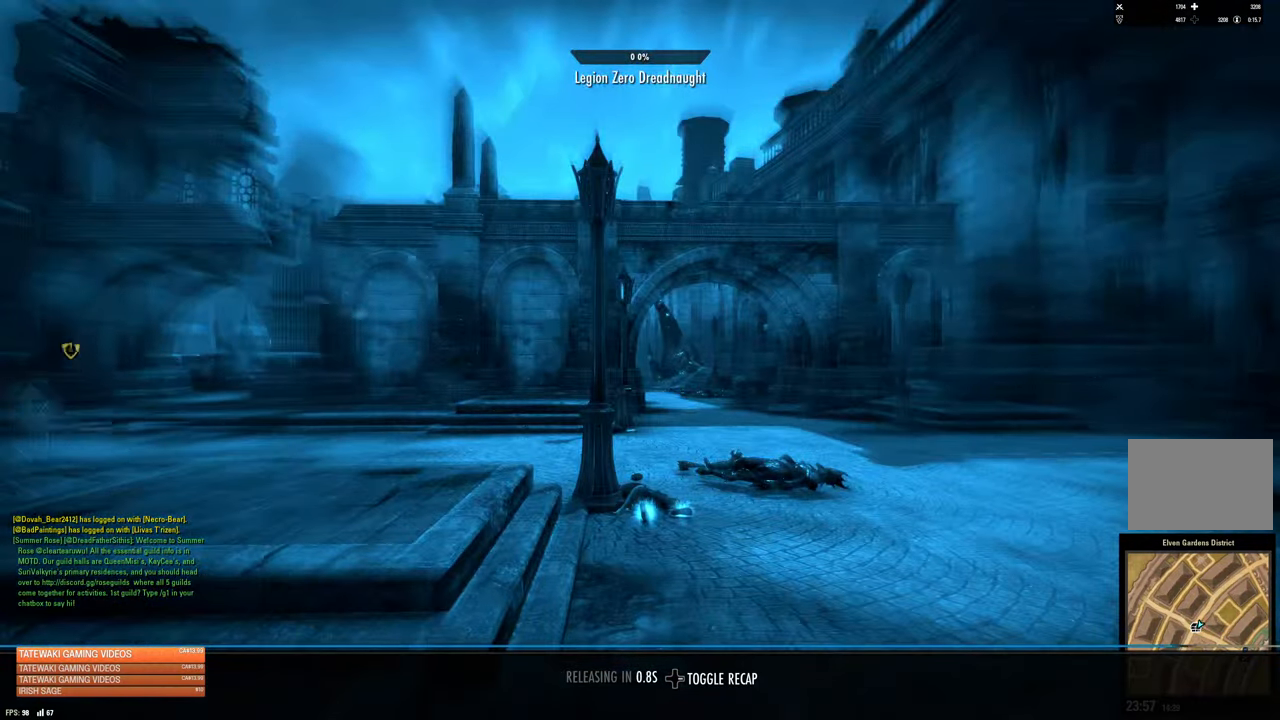
{"dt_ms": 500, "buttons": [], "left_stick": "center", "right_stick": "left", "events": []}
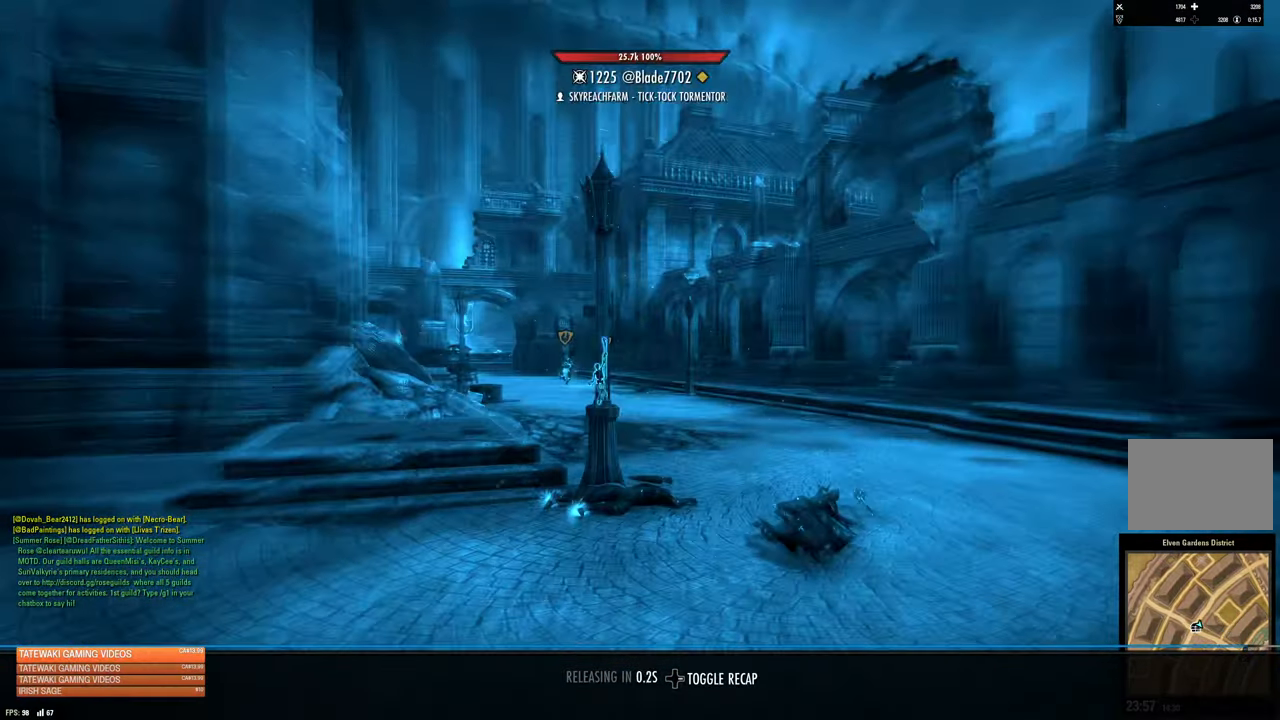
{"dt_ms": 500, "buttons": [], "left_stick": "center", "right_stick": "down-left", "events": [[150, "right_stick", "center"], [384, "right_stick", "down-left"]]}
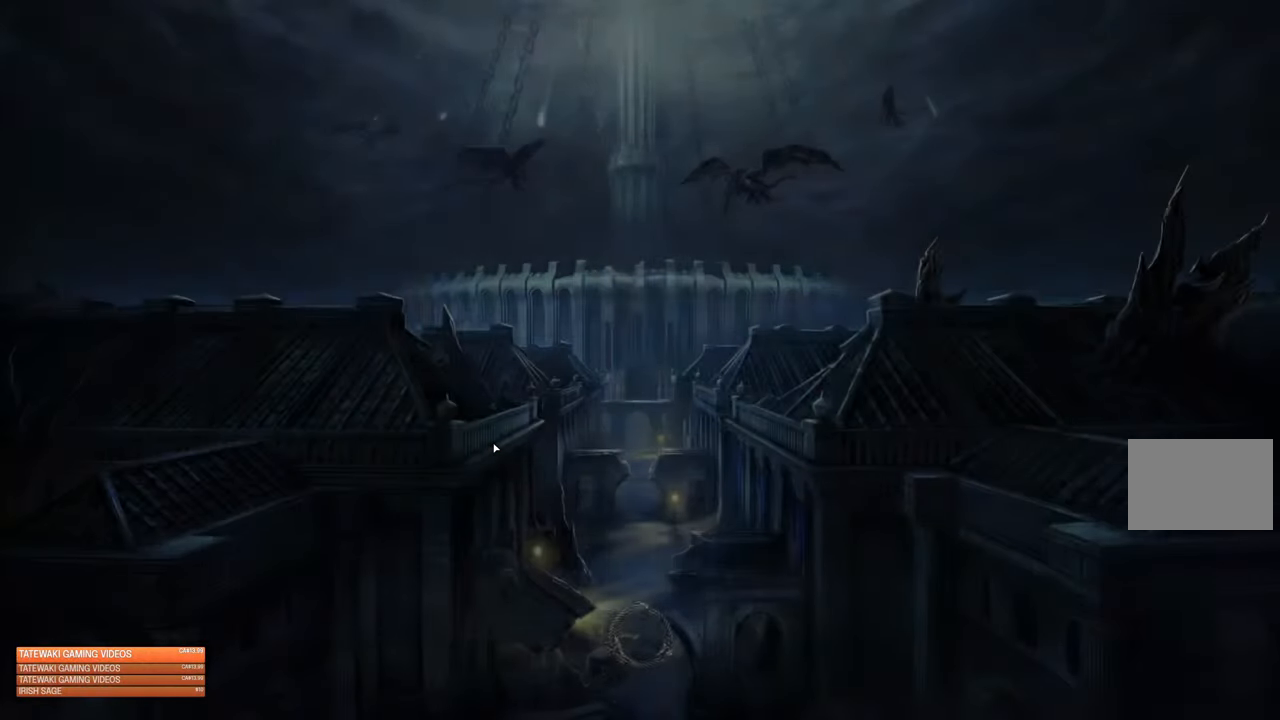
{"dt_ms": 500, "buttons": [], "left_stick": "up", "right_stick": "center", "events": [[34, "right_stick", "center"], [217, "left_stick", "up"], [250, "right_stick", "down"], [384, "right_stick", "center"]]}
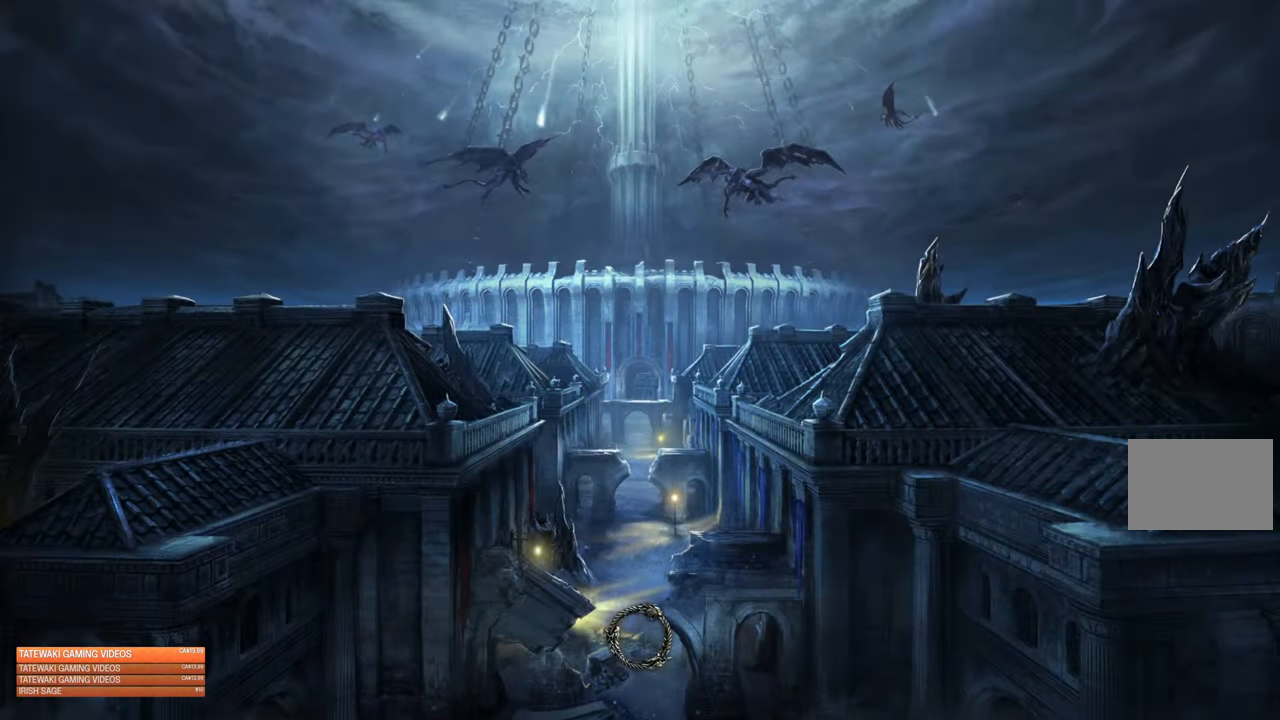
{"dt_ms": 500, "buttons": [], "left_stick": "up", "right_stick": "center", "events": [[150, "right_stick", "down-right"], [267, "right_stick", "center"]]}
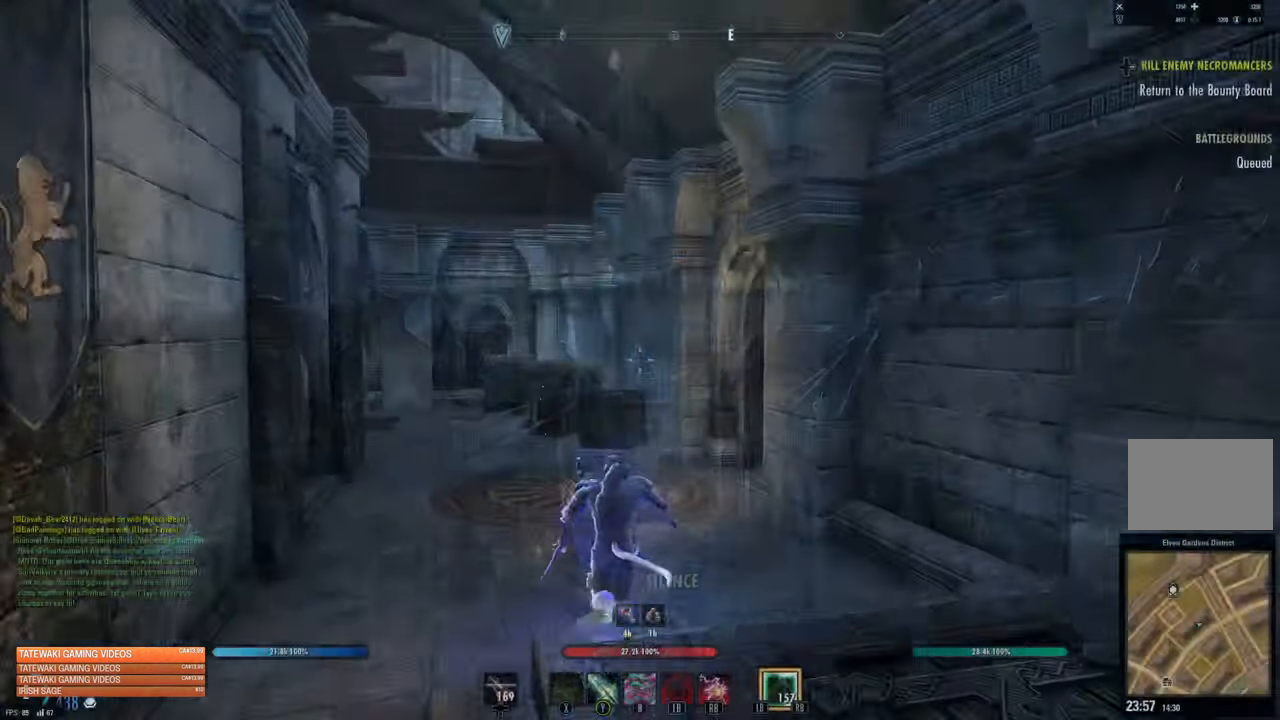
{"dt_ms": 500, "buttons": ["L3"], "left_stick": "up", "right_stick": "right", "events": [[34, "right_stick", "down-right"], [100, "R1", "down"], [200, "R1", "up"], [200, "right_stick", "center"], [334, "right_stick", "down-left"], [434, "right_stick", "right"], [500, "L3", "down"]]}
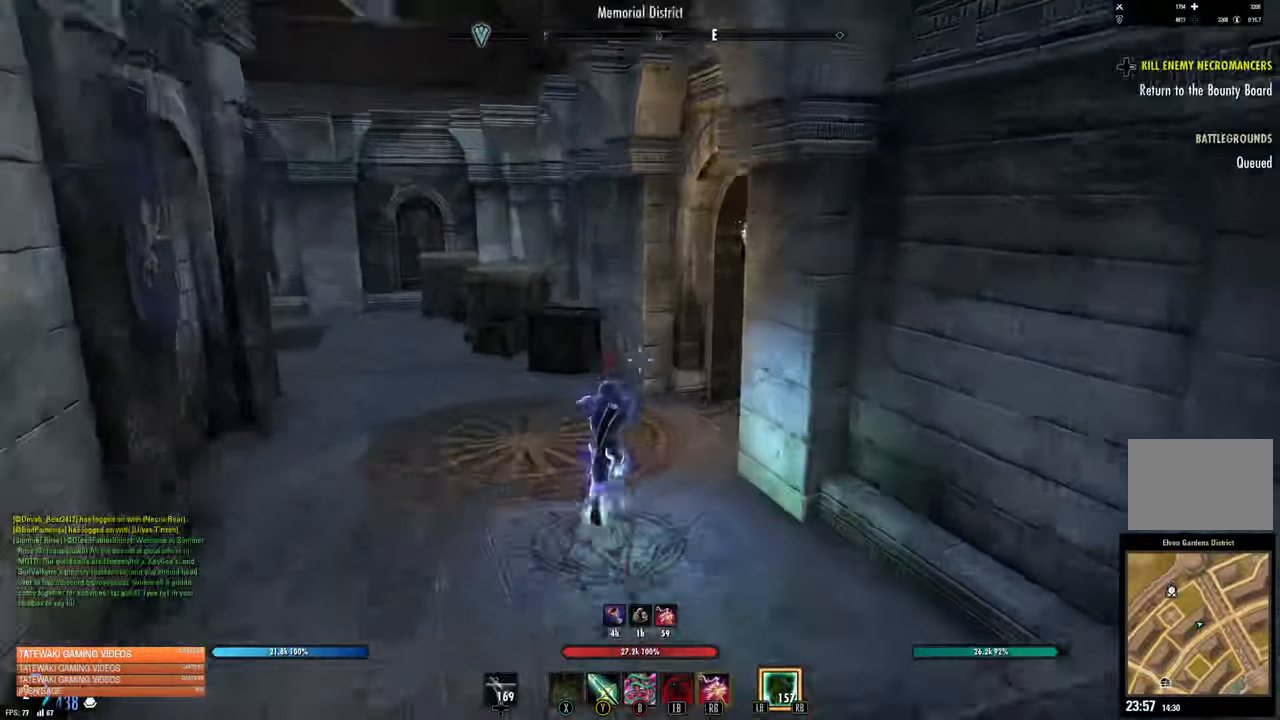
{"dt_ms": 500, "buttons": [], "left_stick": "up", "right_stick": "center"}
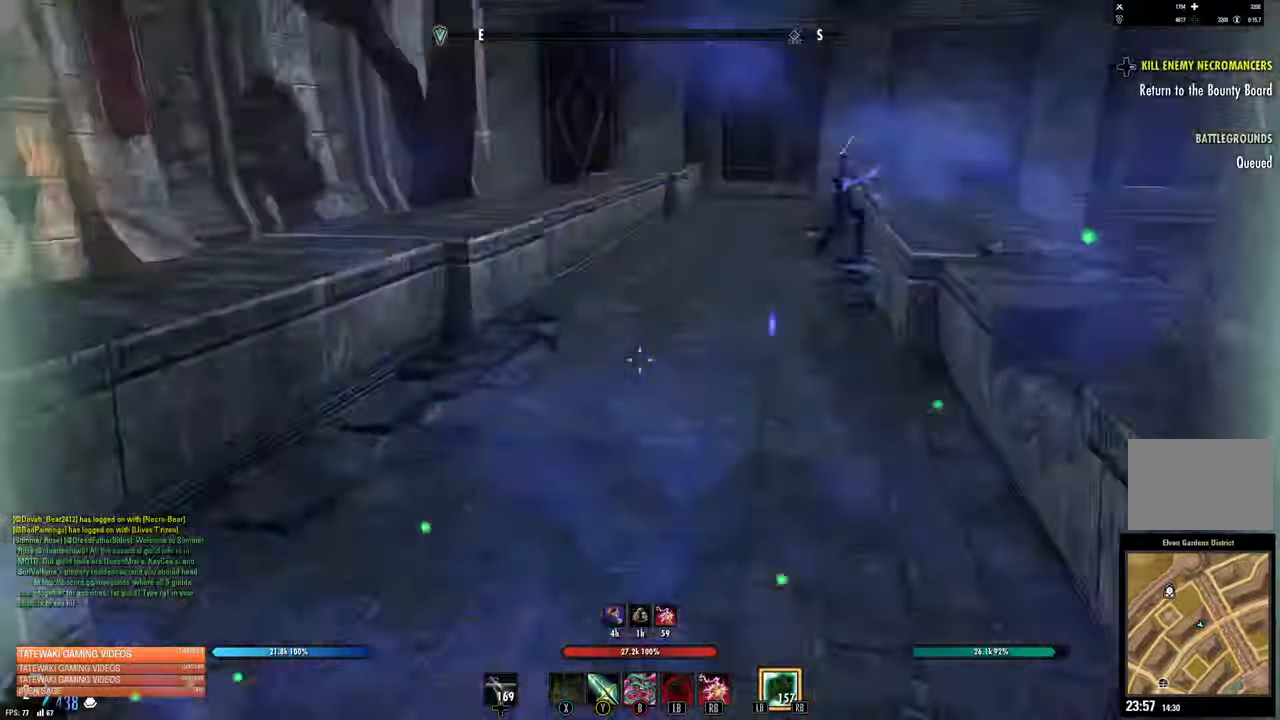
{"dt_ms": 500, "buttons": ["A"], "left_stick": "up", "right_stick": "center", "events": [[100, "right_stick", "right"], [333, "right_stick", "center"], [400, "A", "down"]]}
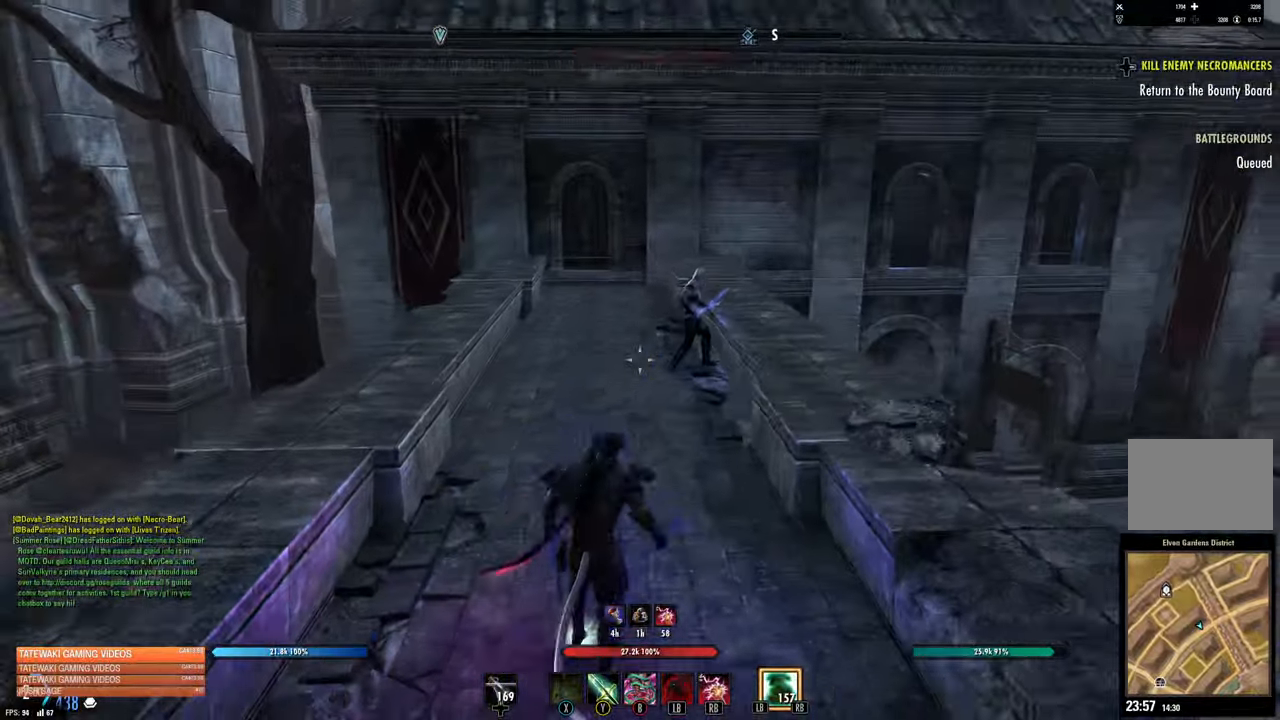
{"dt_ms": 500, "buttons": [], "left_stick": "up-right", "right_stick": "center", "events": [[33, "A", "up"], [33, "left_stick", "up-right"], [200, "right_stick", "right"], [466, "right_stick", "center"]]}
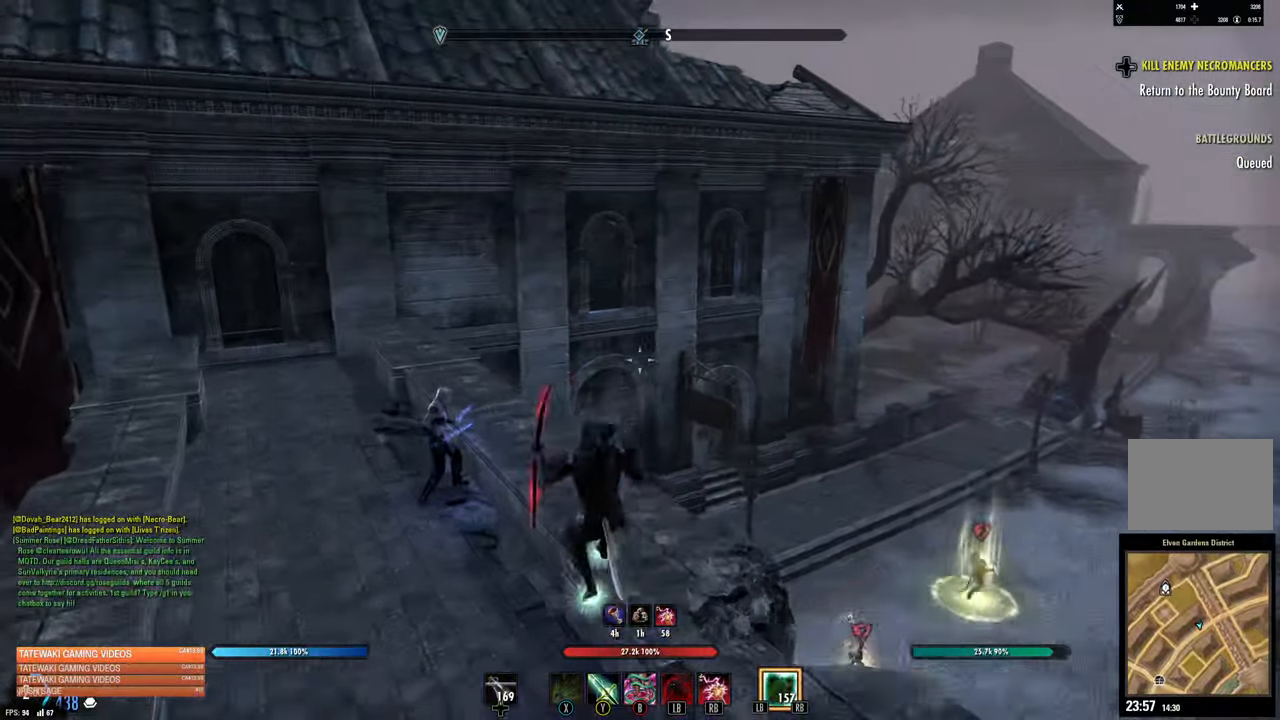
{"dt_ms": 500, "buttons": [], "left_stick": "up-right", "right_stick": "center", "events": []}
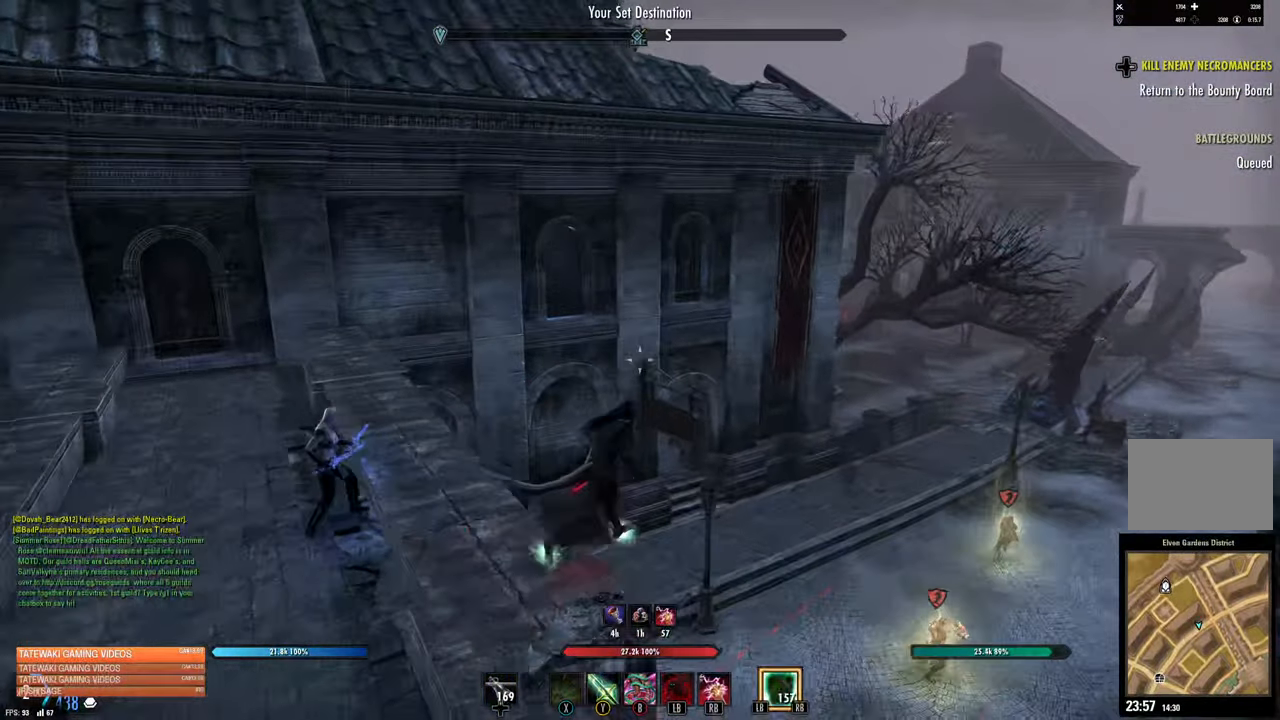
{"dt_ms": 500, "buttons": [], "left_stick": "center", "right_stick": "center", "events": [[83, "right_stick", "down-right"], [400, "left_stick", "center"], [400, "right_stick", "center"]]}
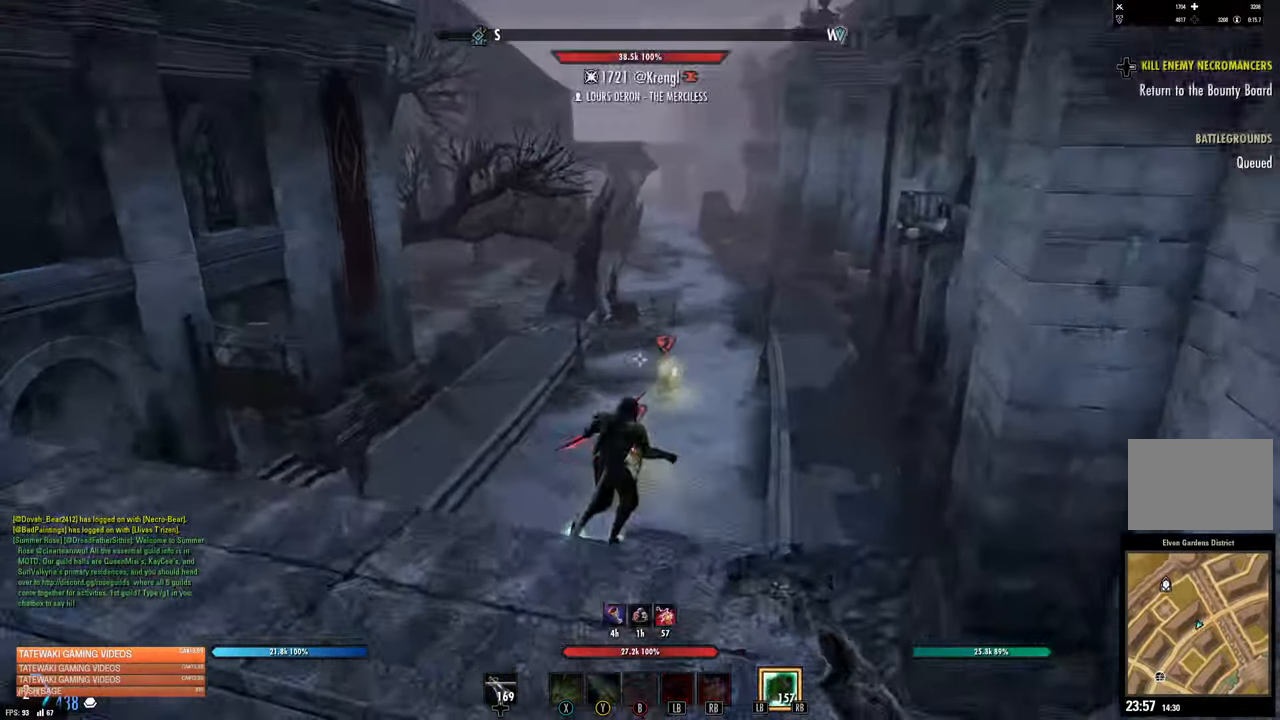
{"dt_ms": 500, "buttons": [], "left_stick": "up", "right_stick": "center", "events": [[400, "left_stick", "up"]]}
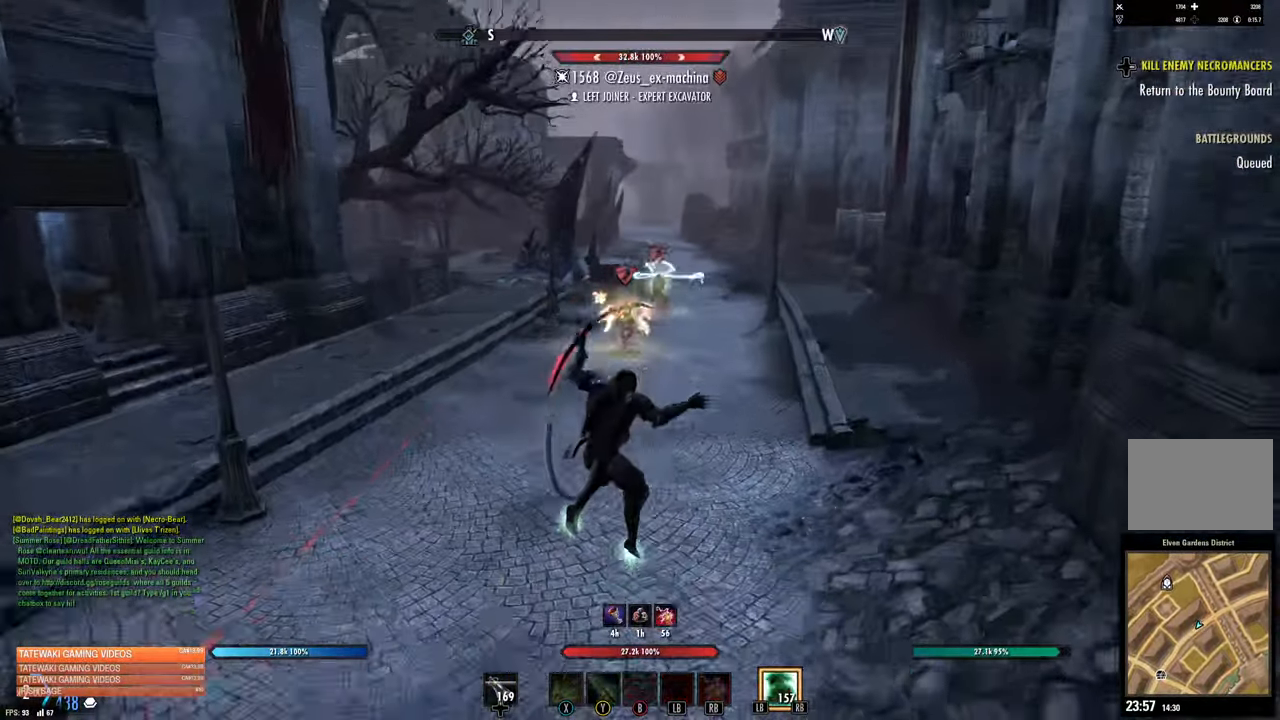
{"dt_ms": 500, "buttons": [], "left_stick": "up", "right_stick": "center", "events": [[133, "right_stick", "up"], [316, "right_stick", "center"]]}
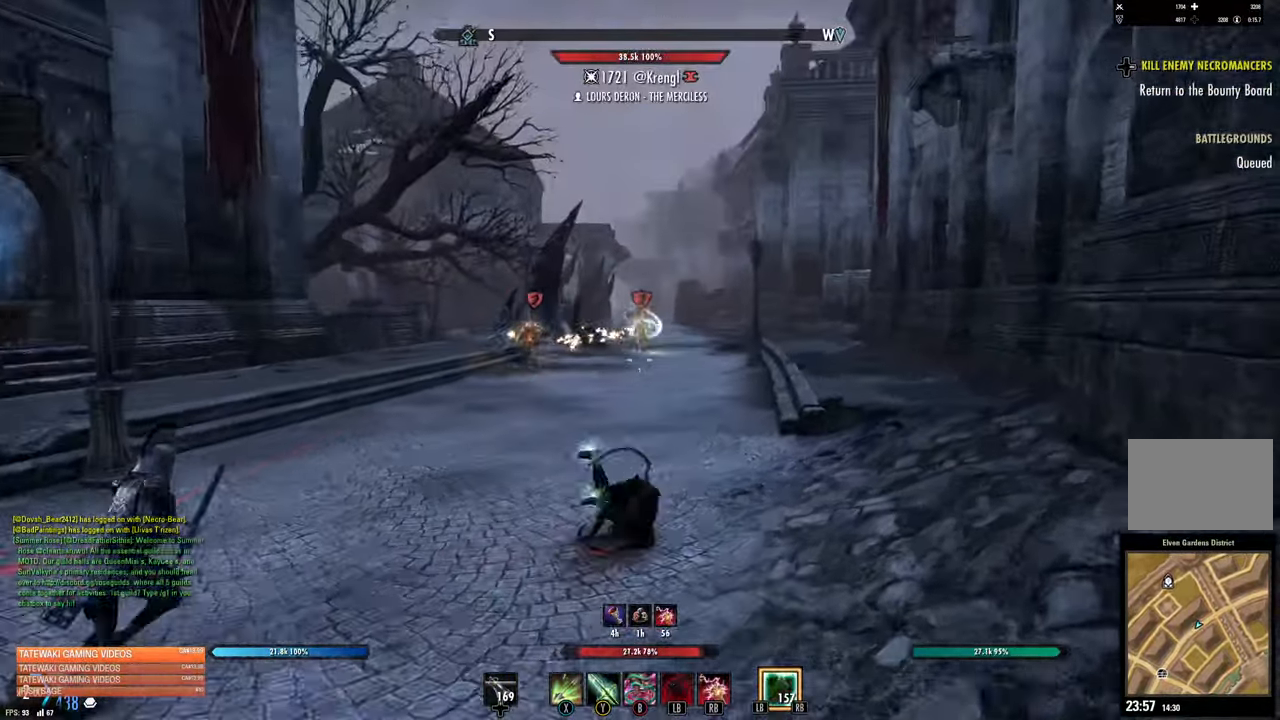
{"dt_ms": 500, "buttons": [], "left_stick": "up", "right_stick": "center", "events": []}
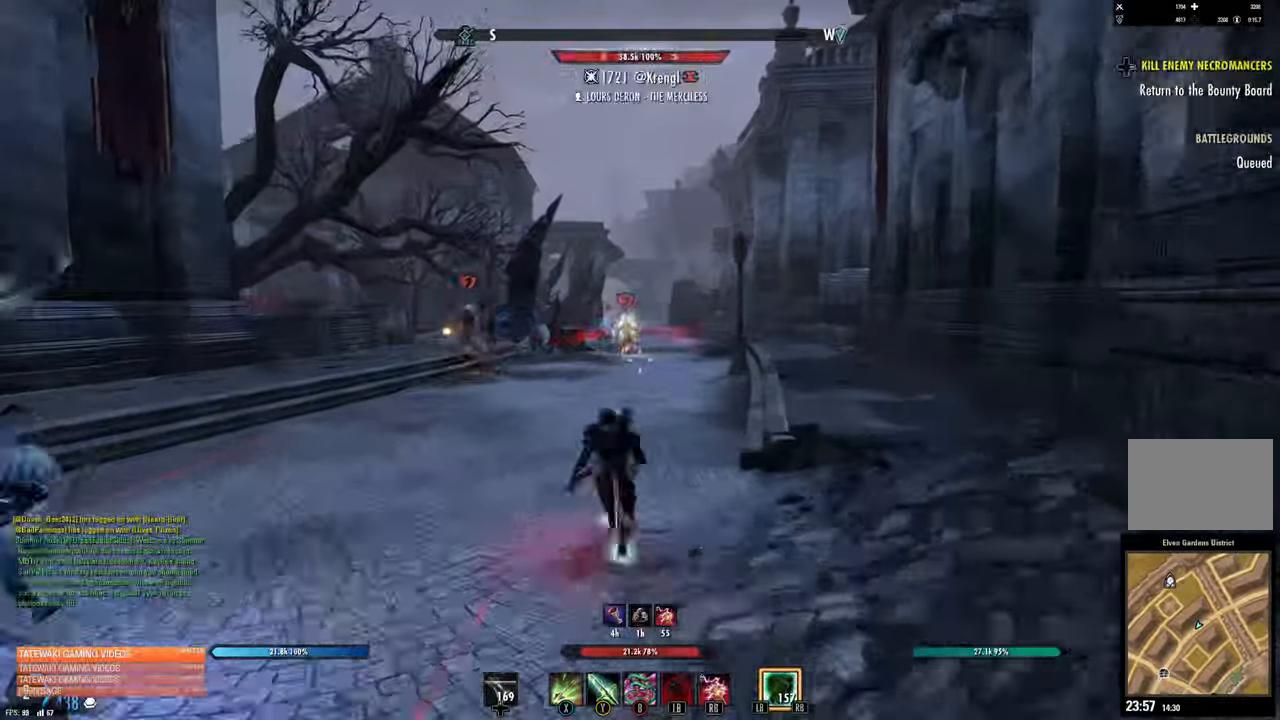
{"dt_ms": 500, "buttons": ["L1"], "left_stick": "up", "right_stick": "center", "events": [[433, "L1", "down"]]}
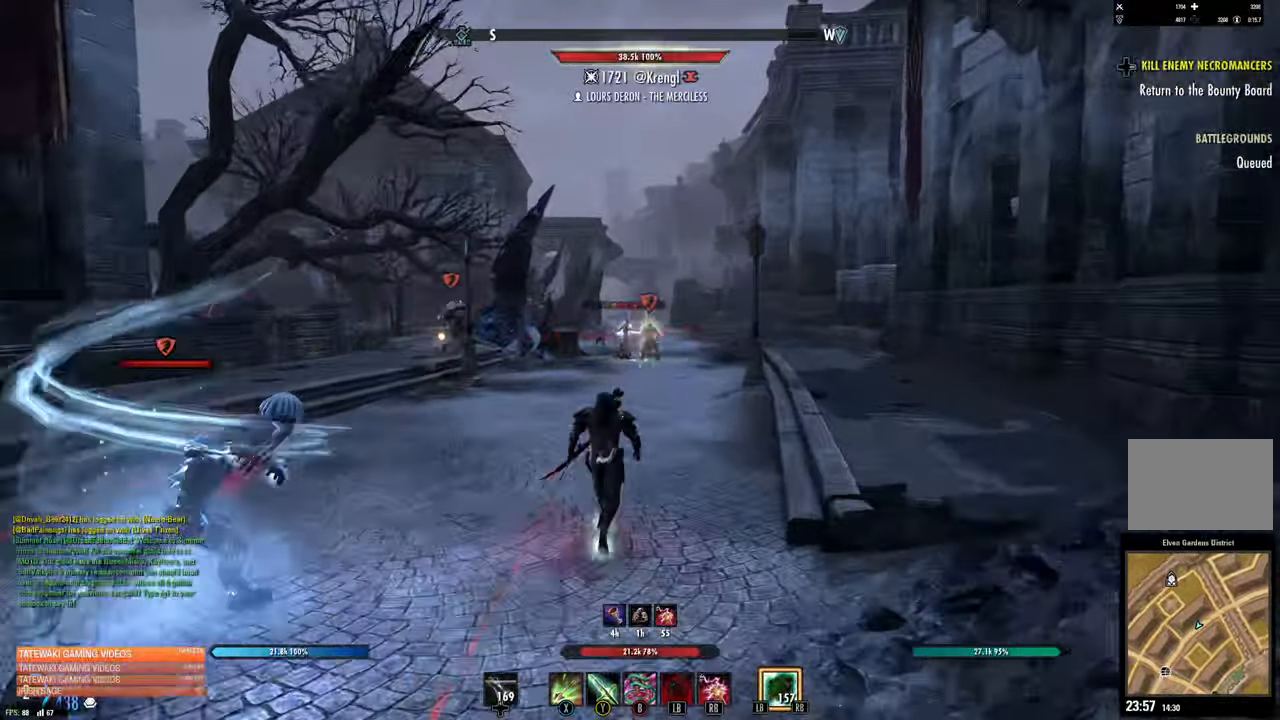
{"dt_ms": 500, "buttons": [], "left_stick": "center", "right_stick": "left"}
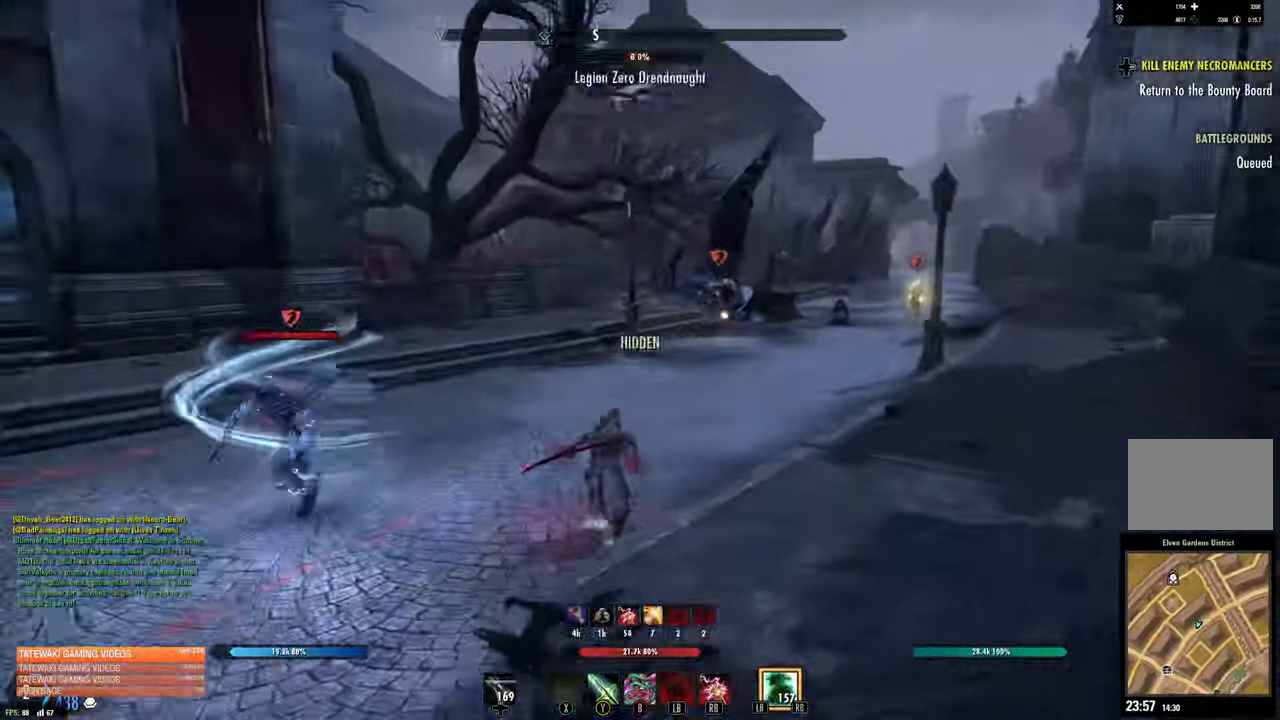
{"dt_ms": 500, "buttons": [], "left_stick": "down", "right_stick": "left", "events": [[33, "left_stick", "down"], [100, "right_stick", "center"], [250, "right_stick", "left"]]}
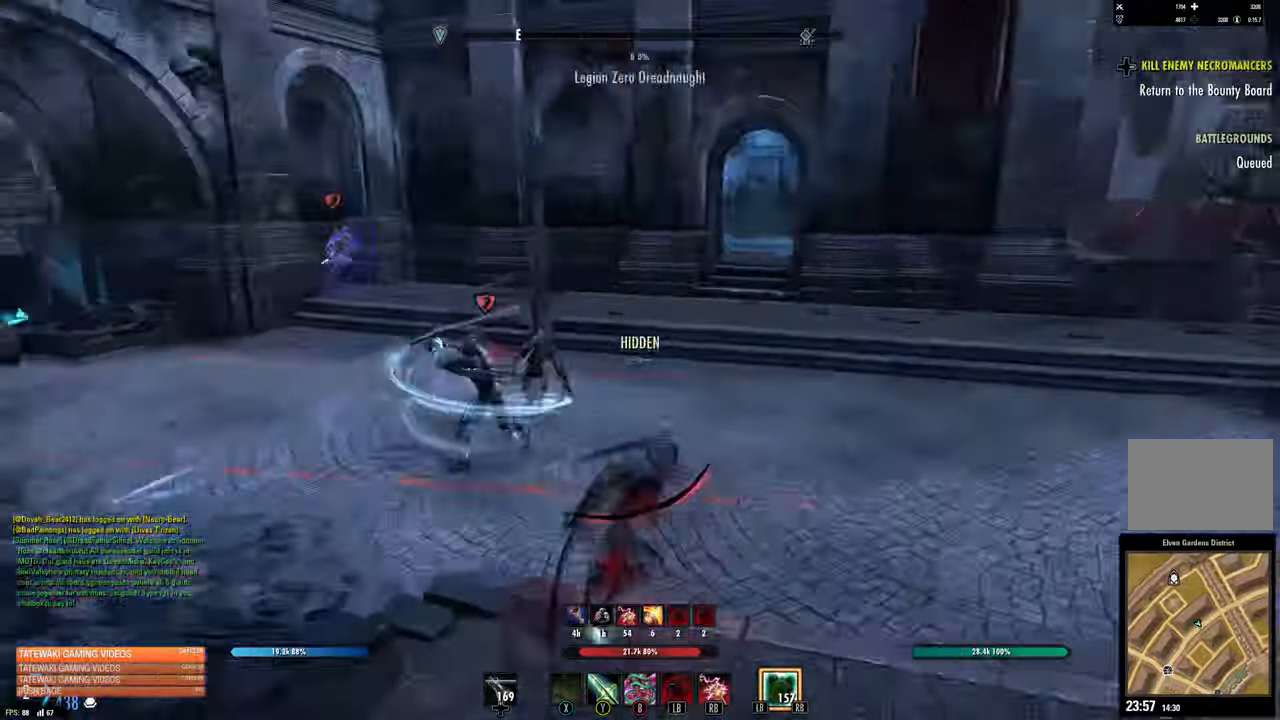
{"dt_ms": 1000, "buttons": [], "left_stick": "up-left", "right_stick": "up"}
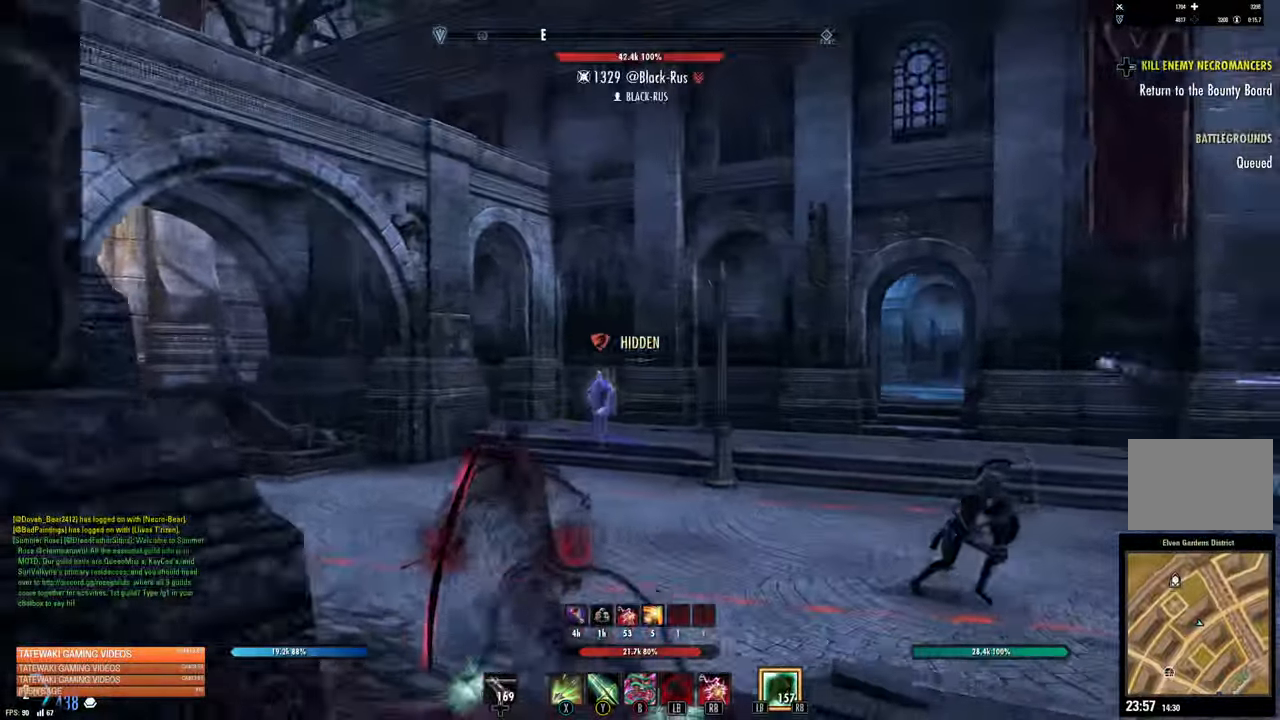
{"dt_ms": 500, "buttons": ["L1"], "left_stick": "up-left", "right_stick": "left", "events": [[133, "right_stick", "down"], [183, "right_stick", "center"], [450, "right_stick", "left"], [483, "L1", "down"]]}
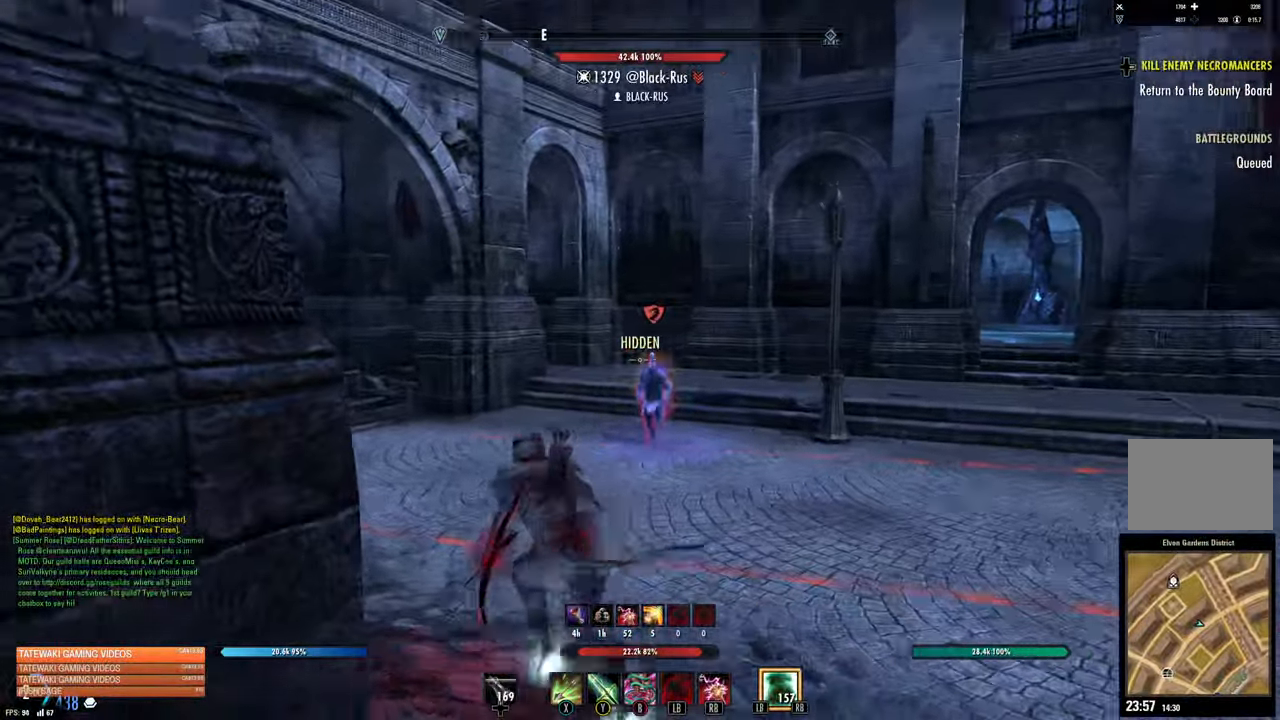
{"dt_ms": 500, "buttons": [], "left_stick": "up-left", "right_stick": "left", "events": [[83, "L1", "up"], [83, "left_stick", "up"], [167, "right_stick", "center"], [383, "right_stick", "left"], [433, "left_stick", "up-left"]]}
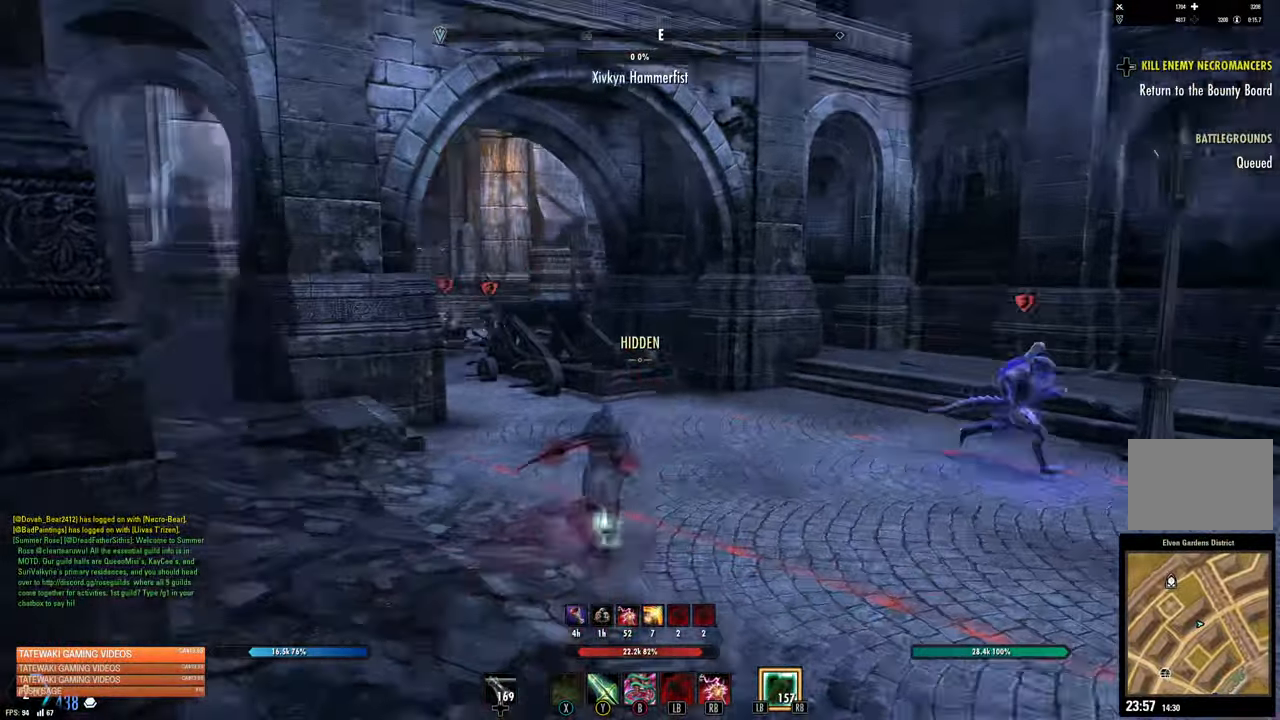
{"dt_ms": 500, "buttons": [], "left_stick": "up", "right_stick": "center"}
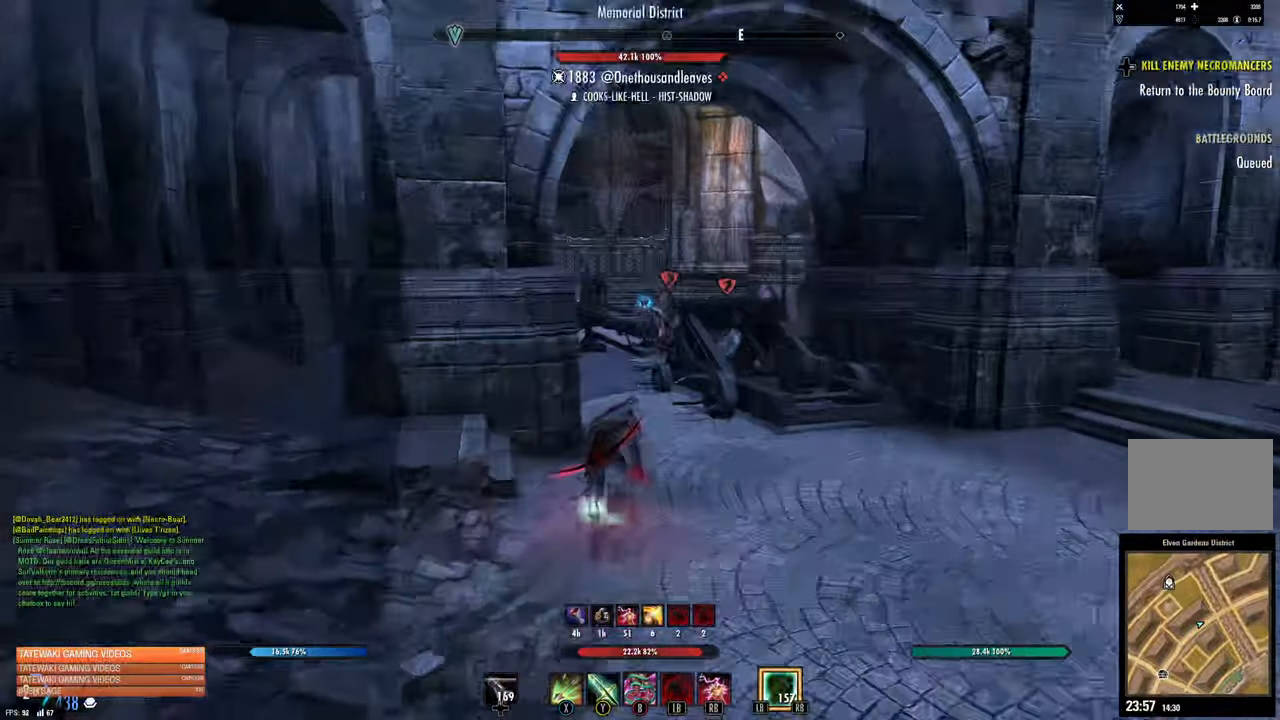
{"dt_ms": 500, "buttons": [], "left_stick": "up", "right_stick": "center", "events": []}
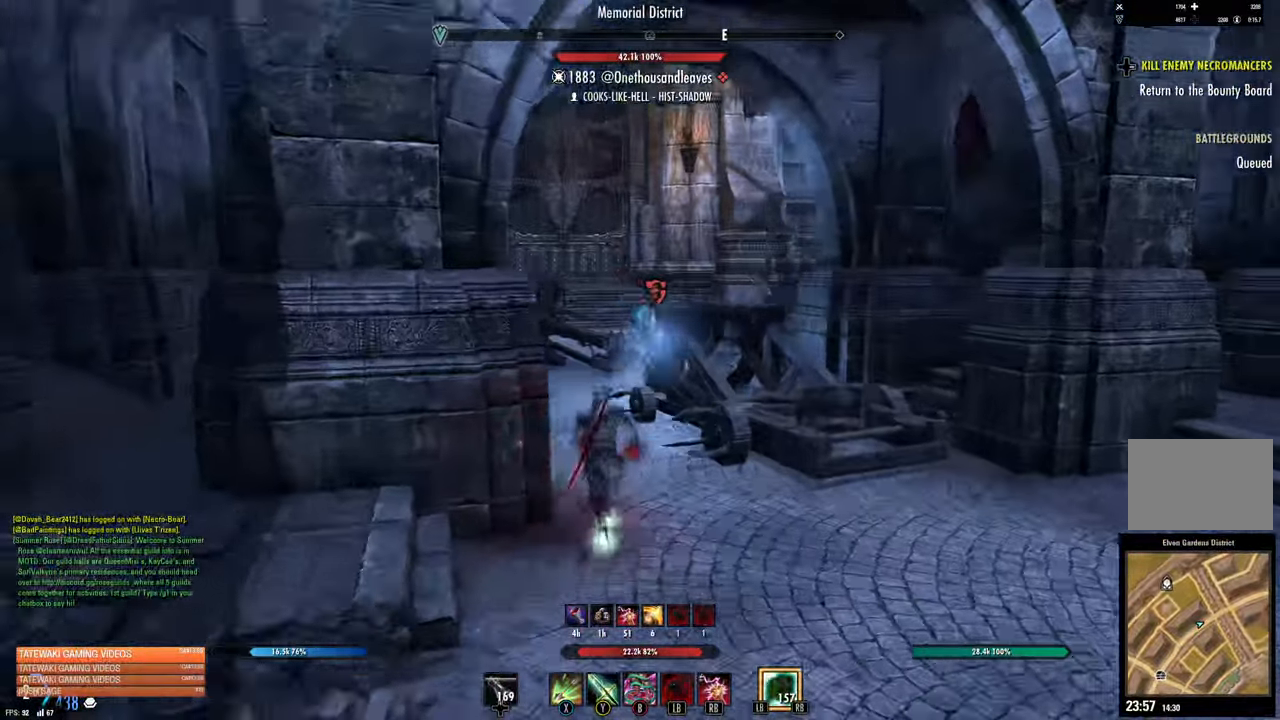
{"dt_ms": 500, "buttons": [], "left_stick": "up", "right_stick": "center", "events": []}
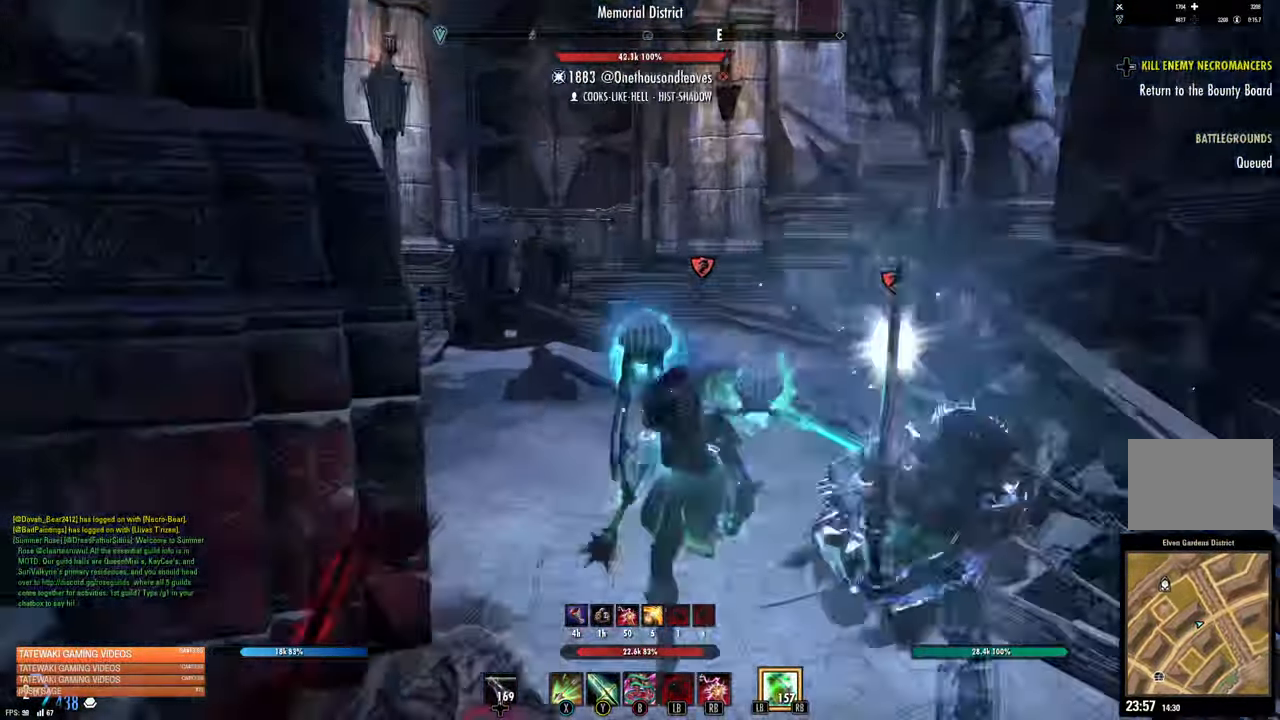
{"dt_ms": 500, "buttons": [], "left_stick": "up", "right_stick": "center", "events": [[150, "right_stick", "right"], [283, "right_stick", "center"]]}
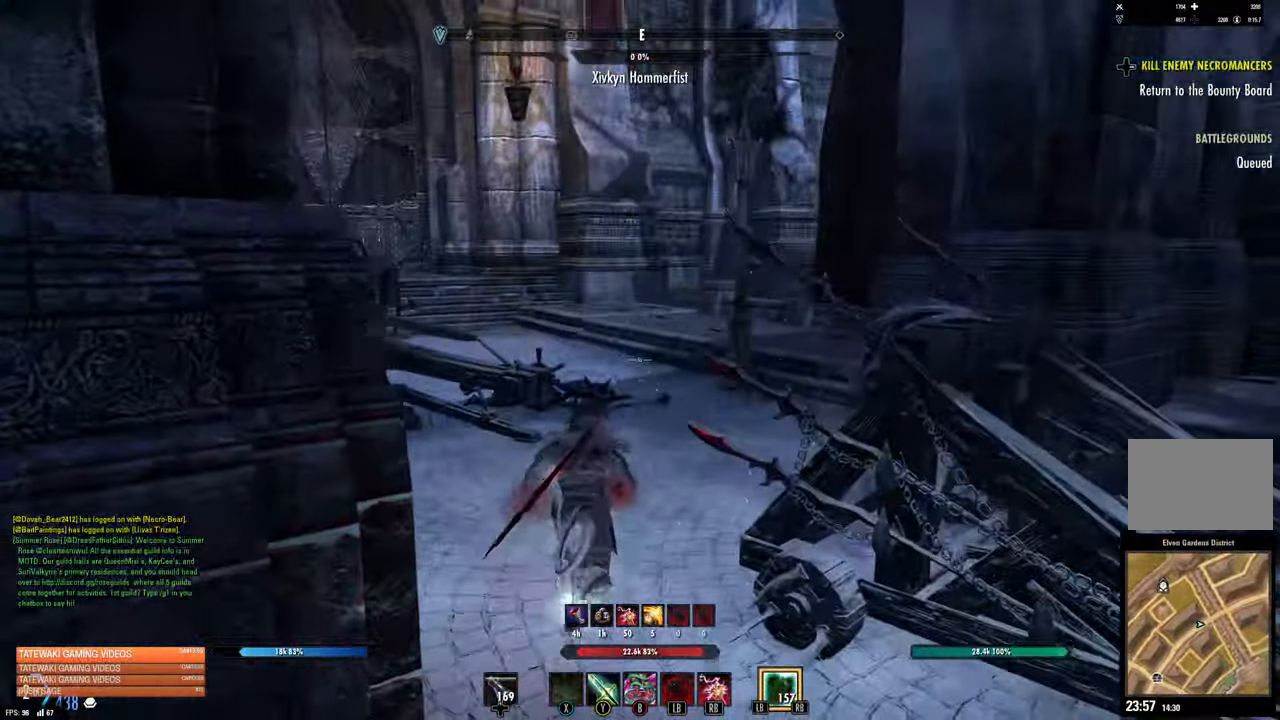
{"dt_ms": 500, "buttons": [], "left_stick": "up", "right_stick": "left", "events": [[317, "L3", "down"], [350, "right_stick", "left"], [450, "L3", "up"]]}